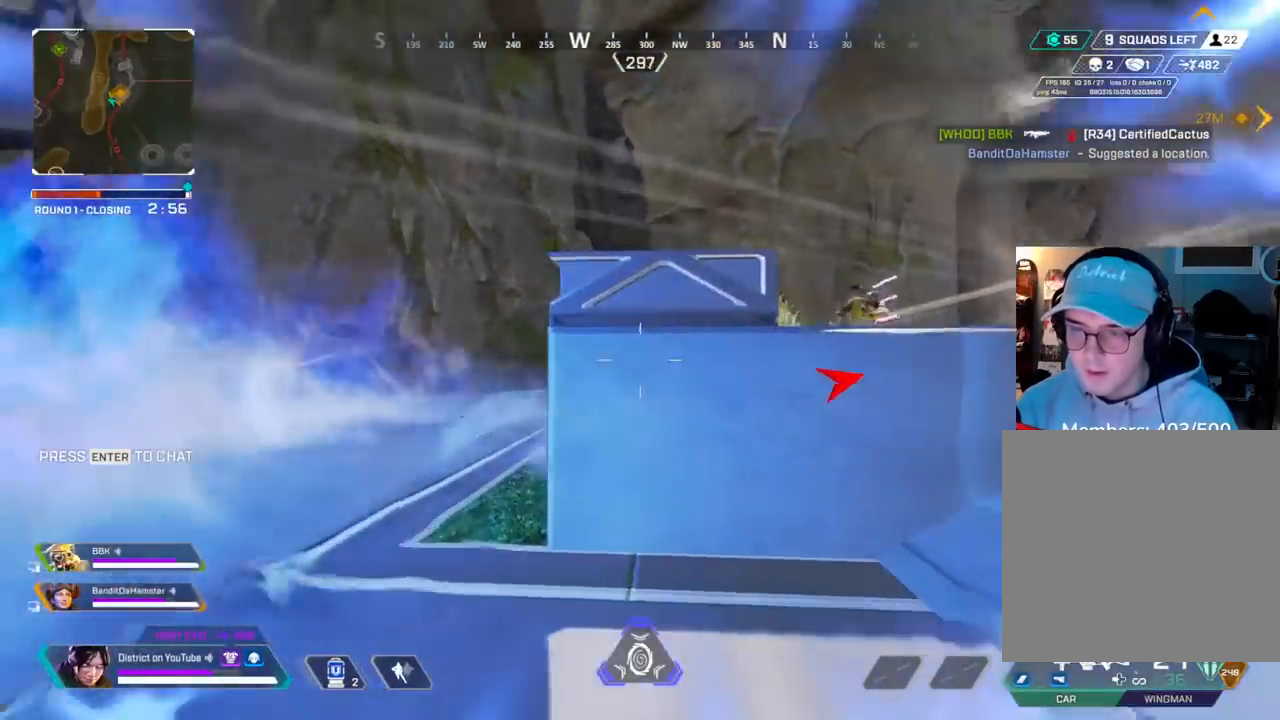
Gameplay with a controller (Xbox layout); each line is a JSON object with the inputs held at the frame after it. "events" lists button and stick changes between this image and that frame as [ms after this image, input, new state], when the widget could be followed in between.
{"buttons": ["L2"], "left_stick": "up", "right_stick": "right", "events": [[67, "Y", "down"], [233, "L2", "down"], [233, "right_stick", "right"], [300, "Y", "up"], [367, "right_stick", "center"], [467, "right_stick", "right"], [500, "left_stick", "up"]]}
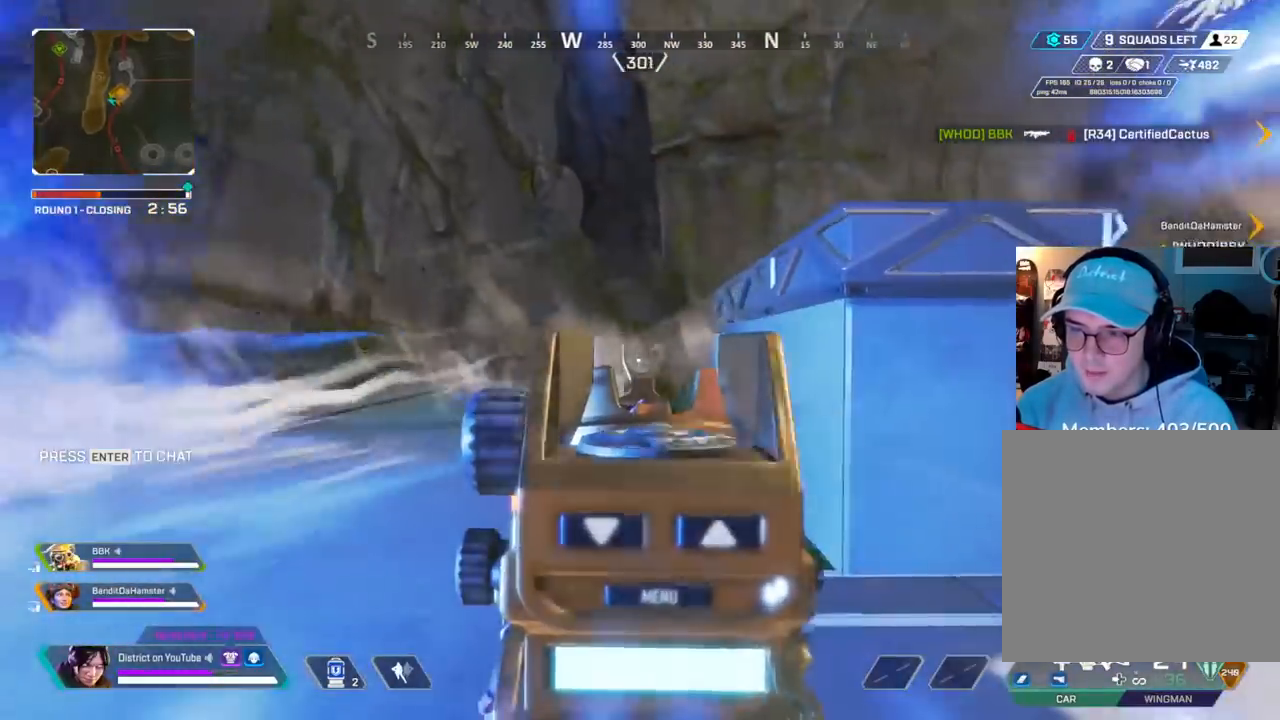
{"buttons": ["L2"], "left_stick": "left", "right_stick": "center", "events": [[17, "left_stick", "up-right"], [67, "R2", "down"], [67, "right_stick", "center"], [133, "right_stick", "down-left"], [300, "left_stick", "up-left"], [300, "right_stick", "center"], [383, "left_stick", "left"], [417, "R2", "up"]]}
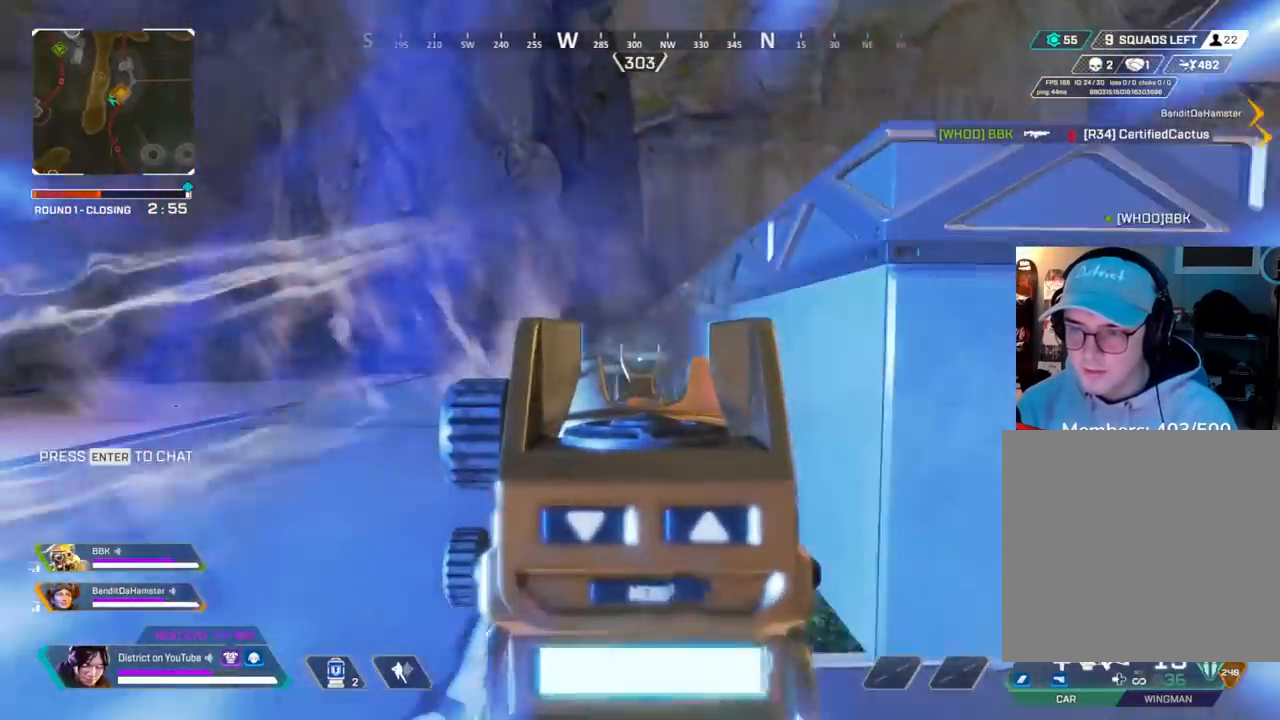
{"buttons": ["L2"], "left_stick": "up-left", "right_stick": "center", "events": [[117, "R2", "down"], [133, "left_stick", "up-left"], [233, "R2", "up"], [400, "R2", "down"], [467, "R2", "up"]]}
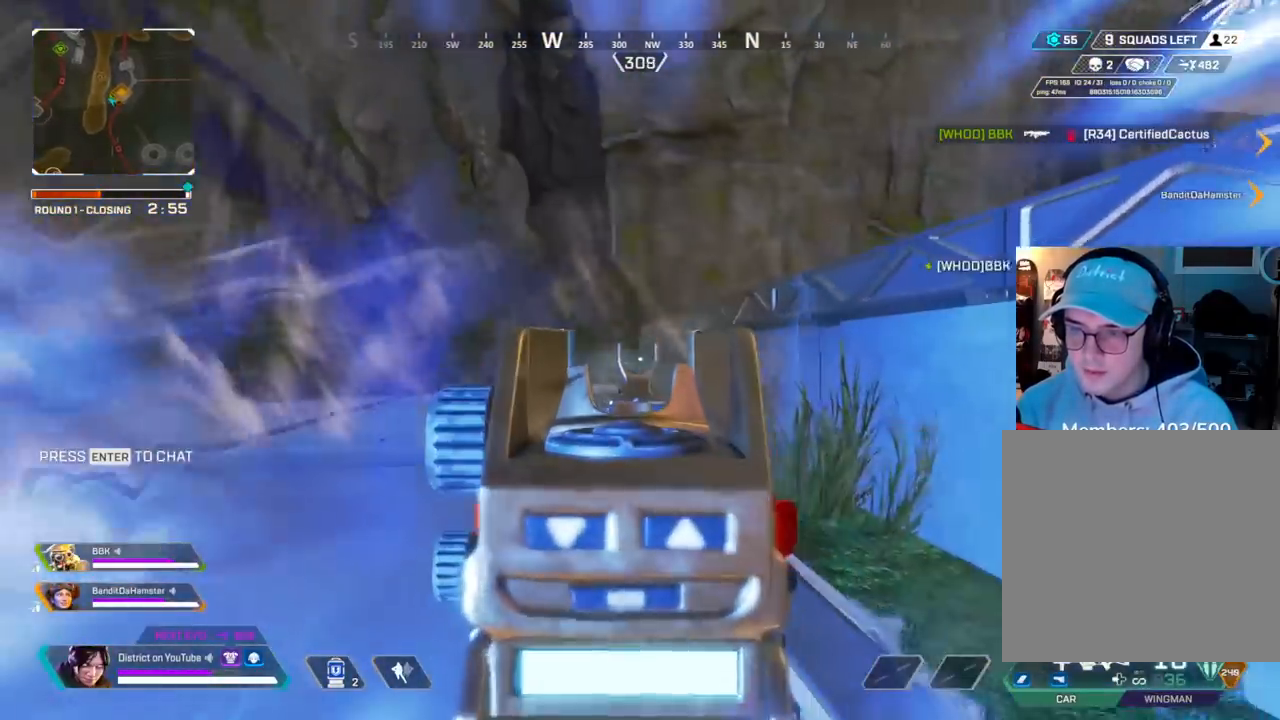
{"buttons": ["L2", "R2"], "left_stick": "up-left", "right_stick": "center", "events": [[200, "R2", "down"], [283, "R2", "up"], [467, "R2", "down"]]}
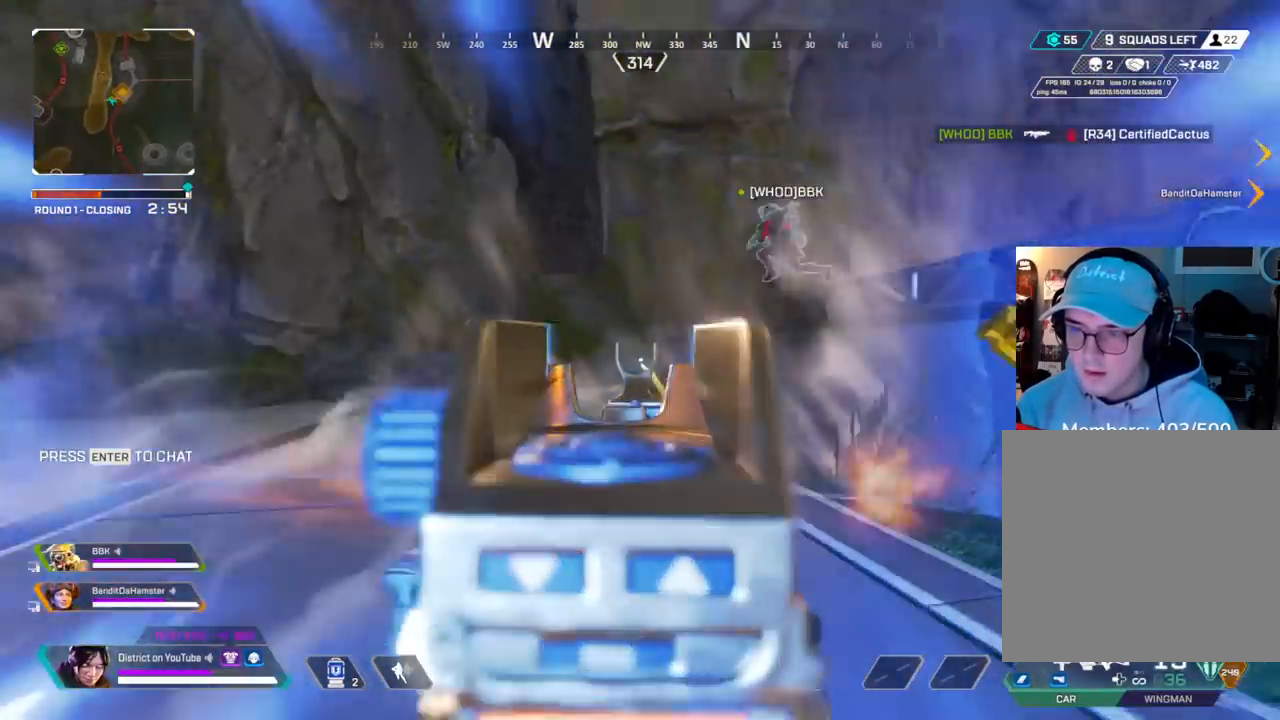
{"buttons": ["L2"], "left_stick": "up-left", "right_stick": "center", "events": [[50, "R2", "up"], [233, "R2", "down"], [300, "R2", "up"]]}
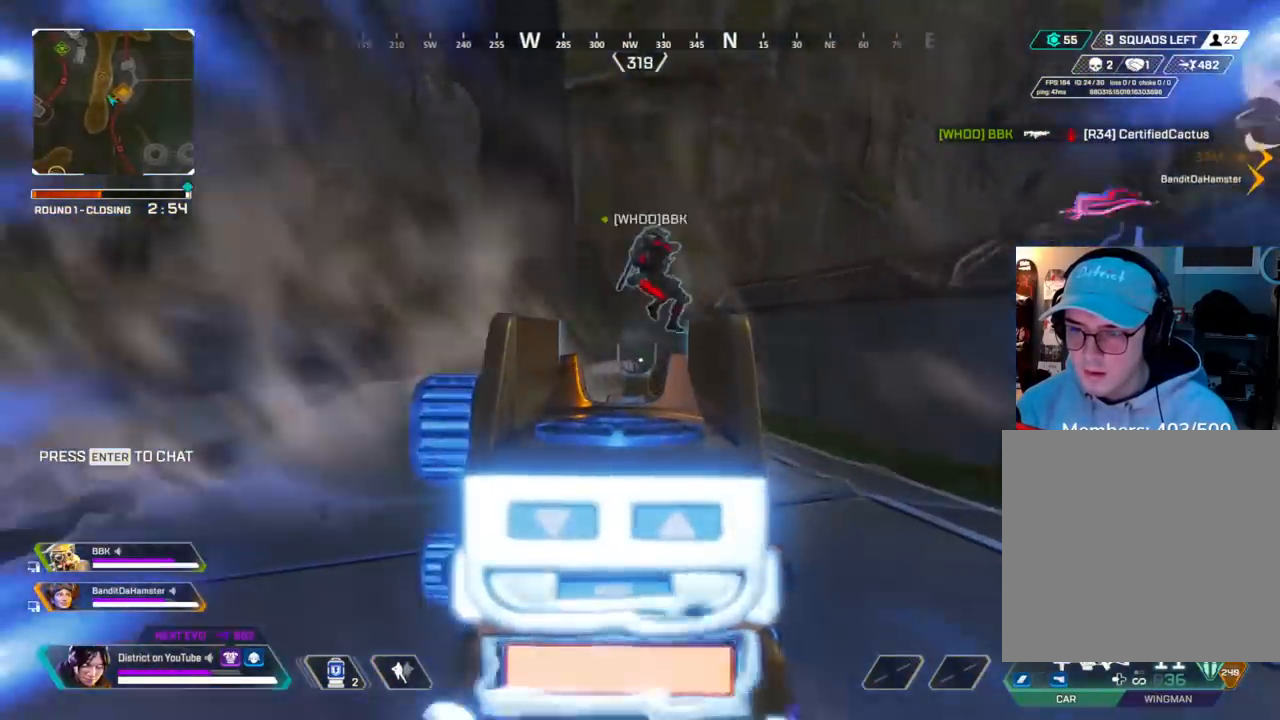
{"buttons": ["L2"], "left_stick": "up-left", "right_stick": "center", "events": [[17, "R2", "down"], [100, "R2", "up"], [317, "R2", "down"], [367, "R2", "up"]]}
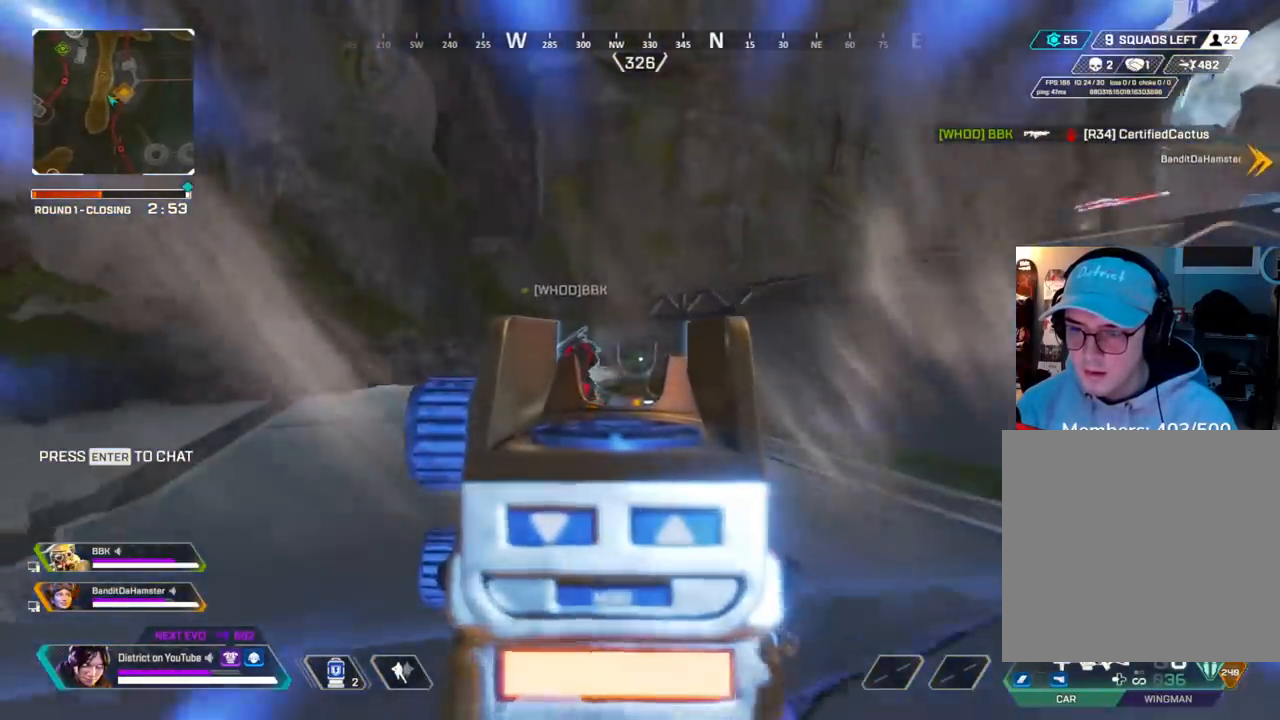
{"buttons": [], "left_stick": "up", "right_stick": "center", "events": [[117, "X", "down"], [133, "L2", "up"], [167, "left_stick", "up"], [433, "X", "up"]]}
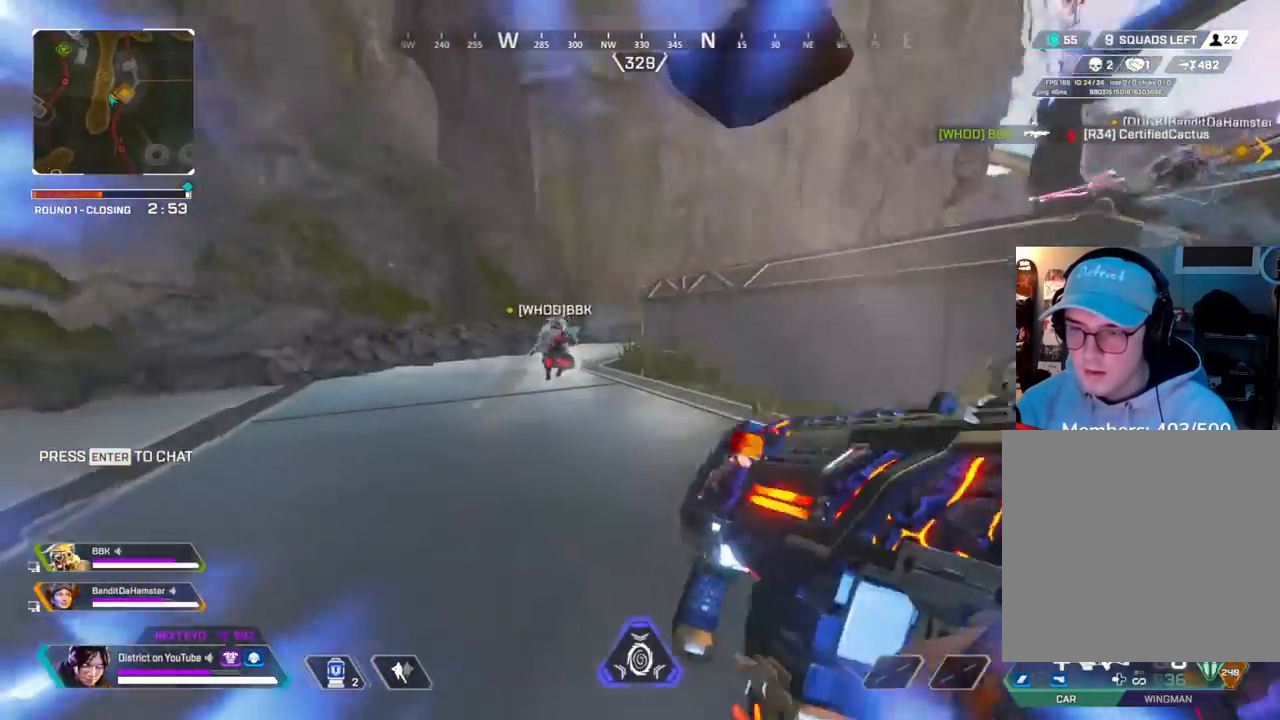
{"buttons": [], "left_stick": "up", "right_stick": "center", "events": []}
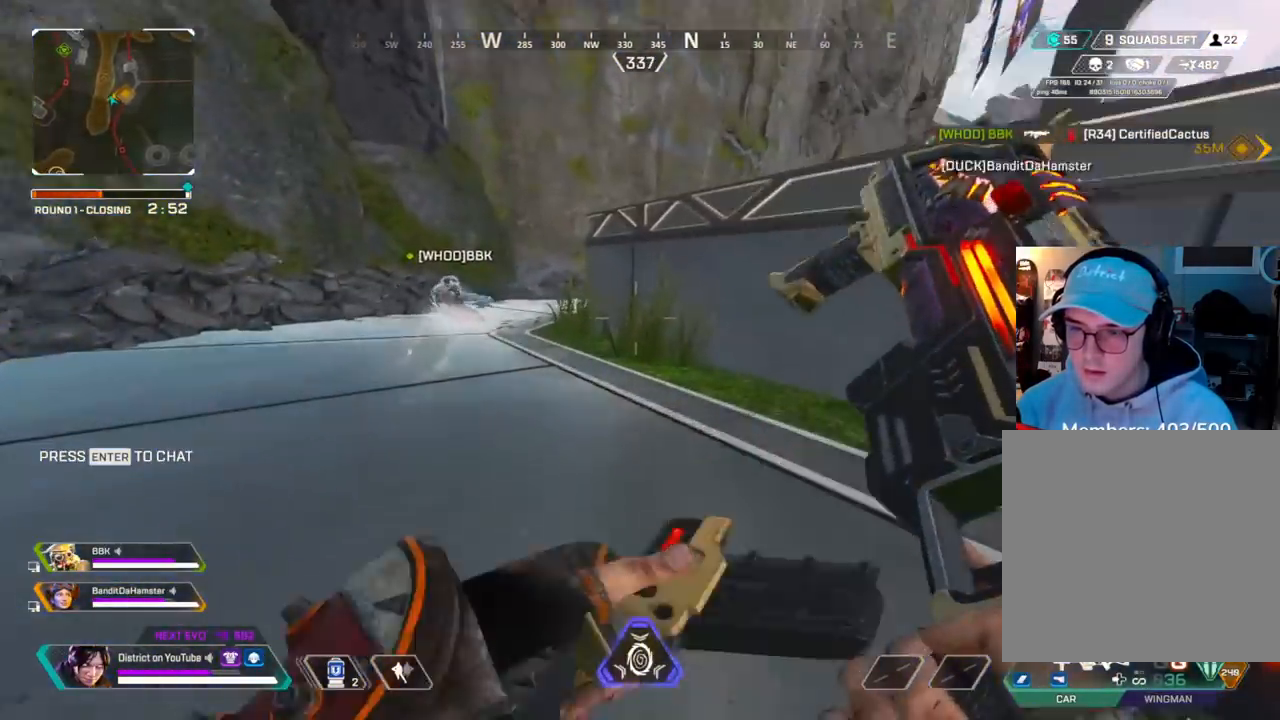
{"buttons": ["A"], "left_stick": "left", "right_stick": "right", "events": [[183, "Y", "down"], [433, "A", "down"], [450, "left_stick", "left"], [450, "right_stick", "right"], [500, "Y", "up"]]}
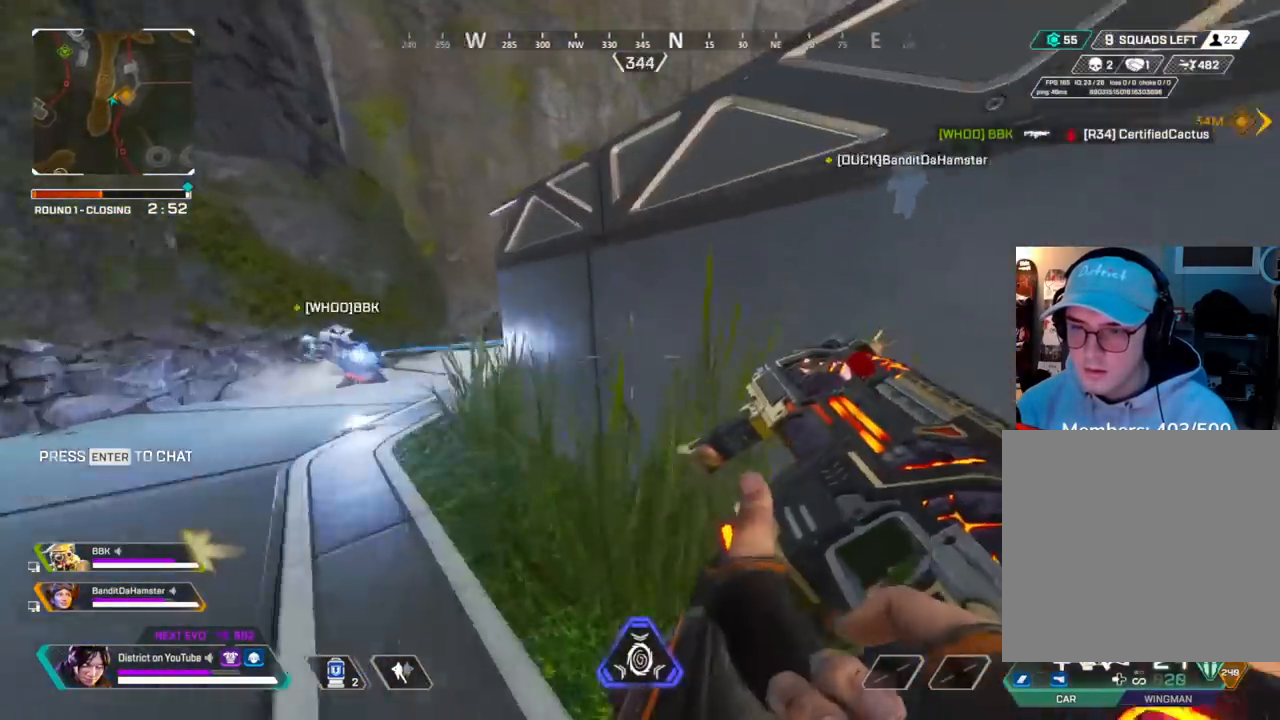
{"buttons": ["A"], "left_stick": "up", "right_stick": "right", "events": [[17, "A", "up"], [233, "right_stick", "left"], [250, "left_stick", "up-left"], [283, "A", "down"], [300, "L3", "down"], [367, "right_stick", "right"], [483, "L3", "up"], [483, "left_stick", "up"]]}
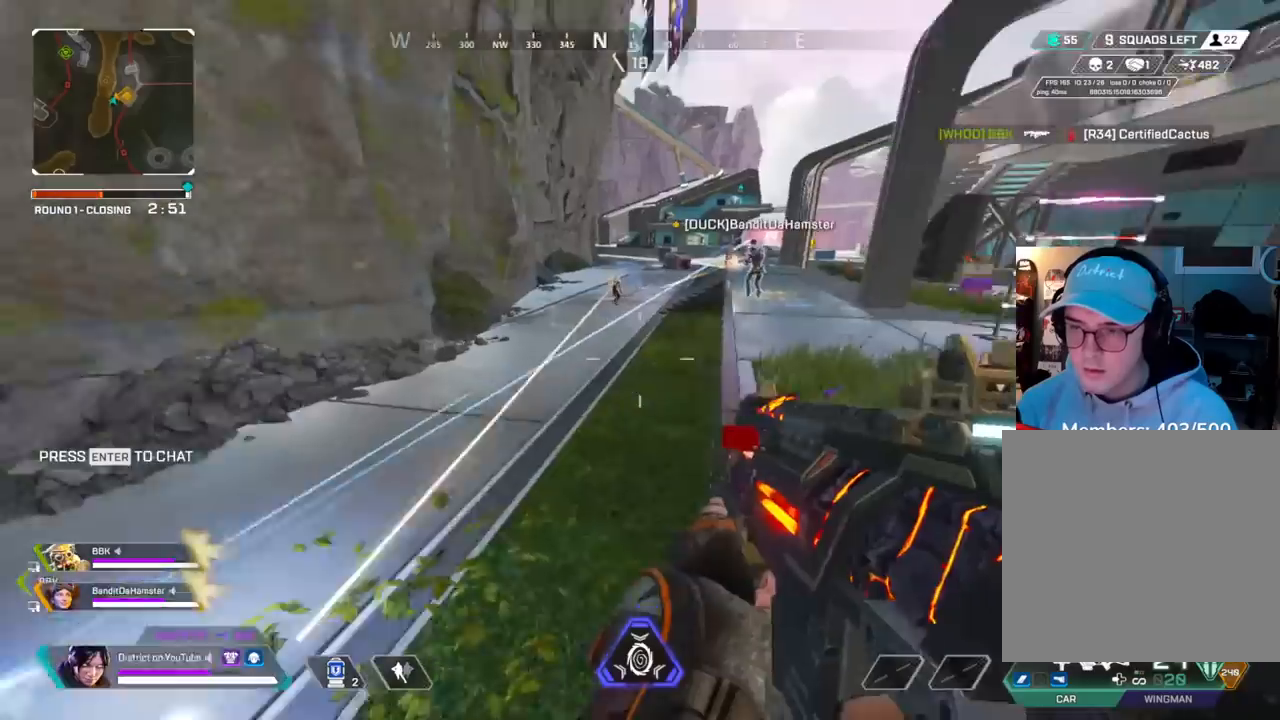
{"buttons": ["L2", "R2"], "left_stick": "up-right", "right_stick": "center", "events": [[17, "A", "up"], [17, "left_stick", "up-right"], [17, "right_stick", "center"], [200, "R2", "down"], [300, "L2", "down"]]}
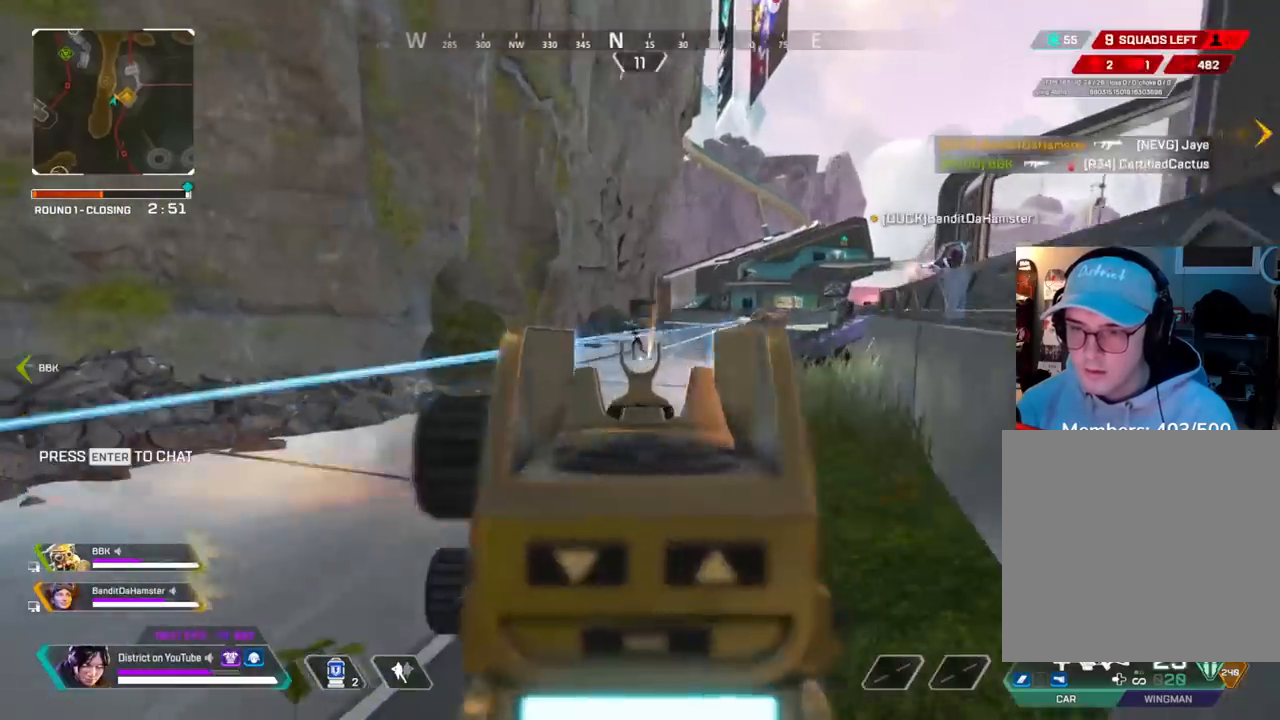
{"buttons": ["A"], "left_stick": "up-right", "right_stick": "right", "events": [[17, "right_stick", "up-left"], [117, "right_stick", "up-right"], [217, "L2", "up"], [217, "R2", "up"], [233, "R3", "down"], [233, "right_stick", "down-right"], [300, "right_stick", "right"], [350, "R3", "up"], [383, "A", "down"]]}
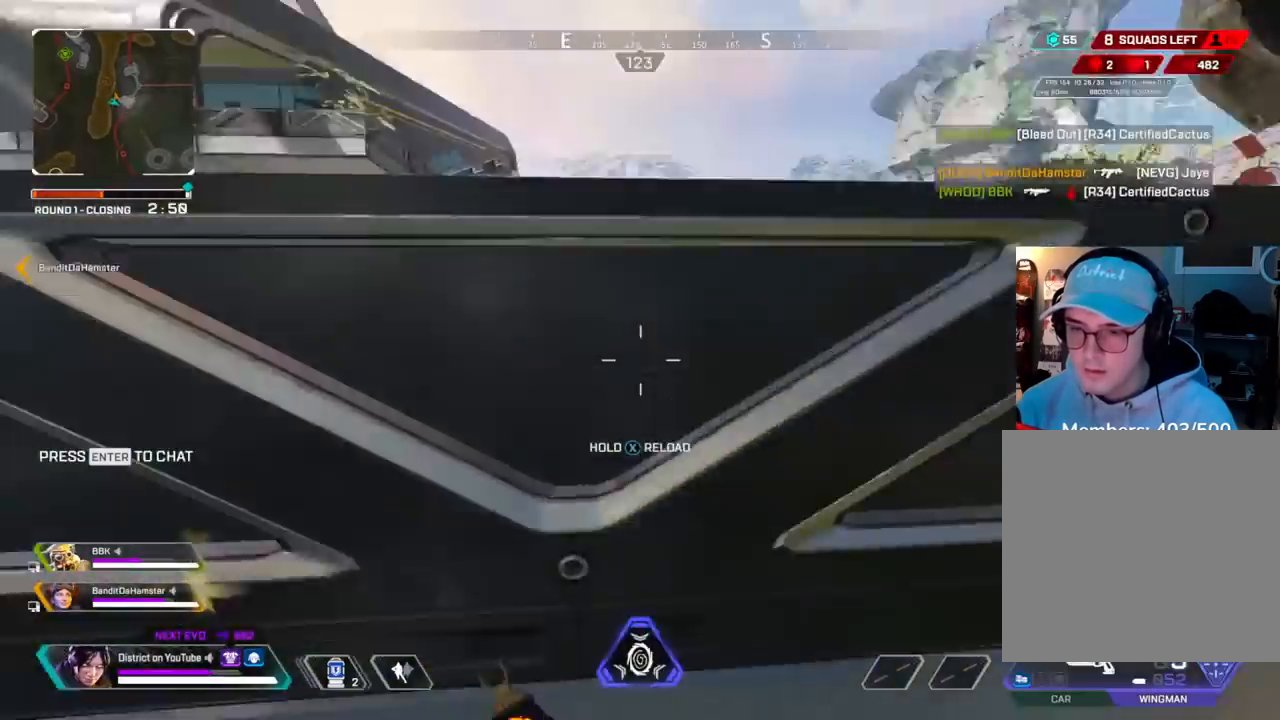
{"buttons": ["A"], "left_stick": "up", "right_stick": "center", "events": [[33, "A", "up"], [67, "left_stick", "up"], [183, "right_stick", "left"], [317, "right_stick", "center"], [467, "A", "down"]]}
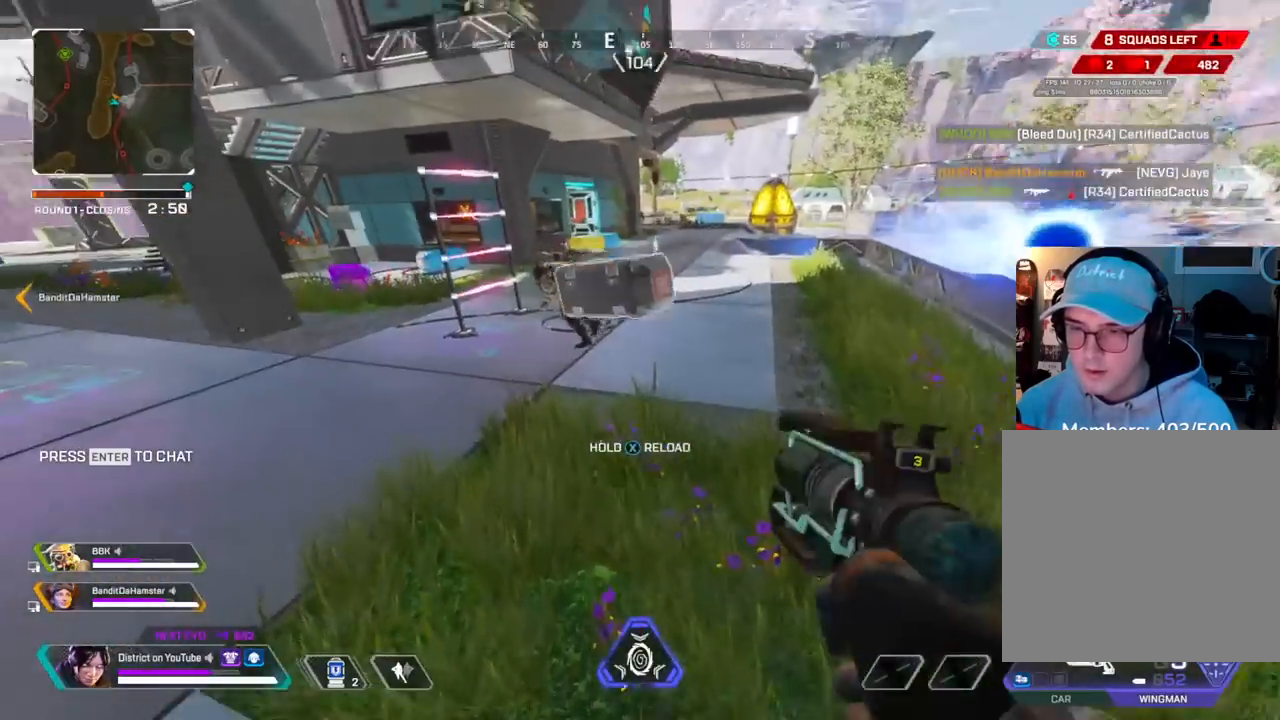
{"buttons": ["X"], "left_stick": "up-left", "right_stick": "center", "events": [[67, "A", "up"], [117, "X", "down"], [150, "left_stick", "right"], [317, "left_stick", "up-left"], [367, "right_stick", "up"], [433, "right_stick", "center"]]}
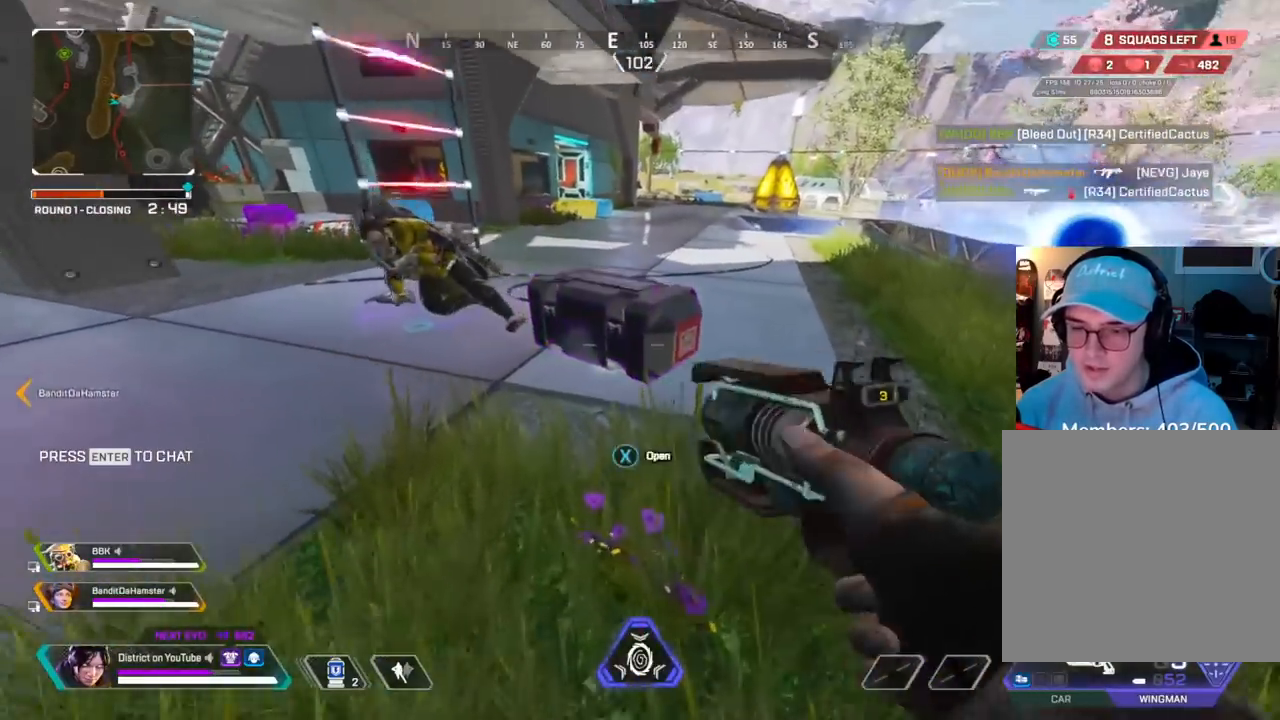
{"buttons": [], "left_stick": "down-left", "right_stick": "center", "events": [[250, "left_stick", "center"], [350, "A", "down"], [467, "A", "up"], [483, "X", "up"], [483, "left_stick", "down-left"]]}
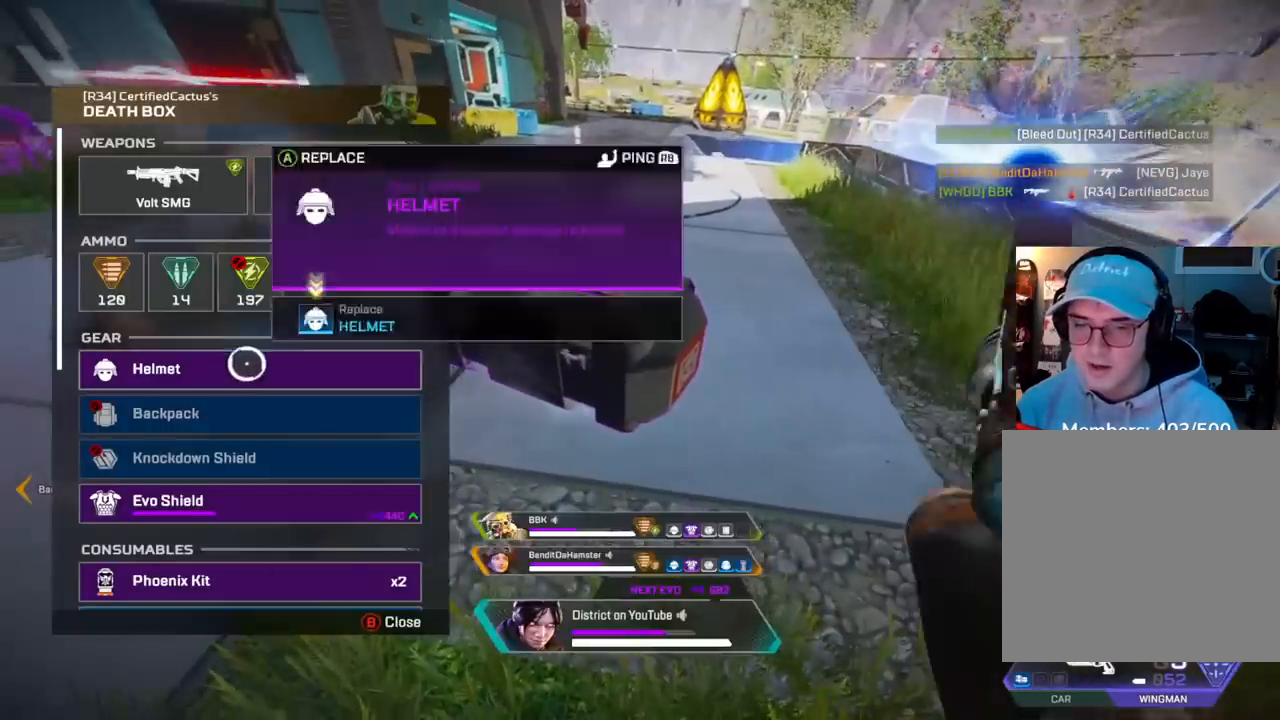
{"buttons": [], "left_stick": "up", "right_stick": "center", "events": [[133, "left_stick", "center"], [283, "A", "down"], [383, "A", "up"], [467, "left_stick", "up"]]}
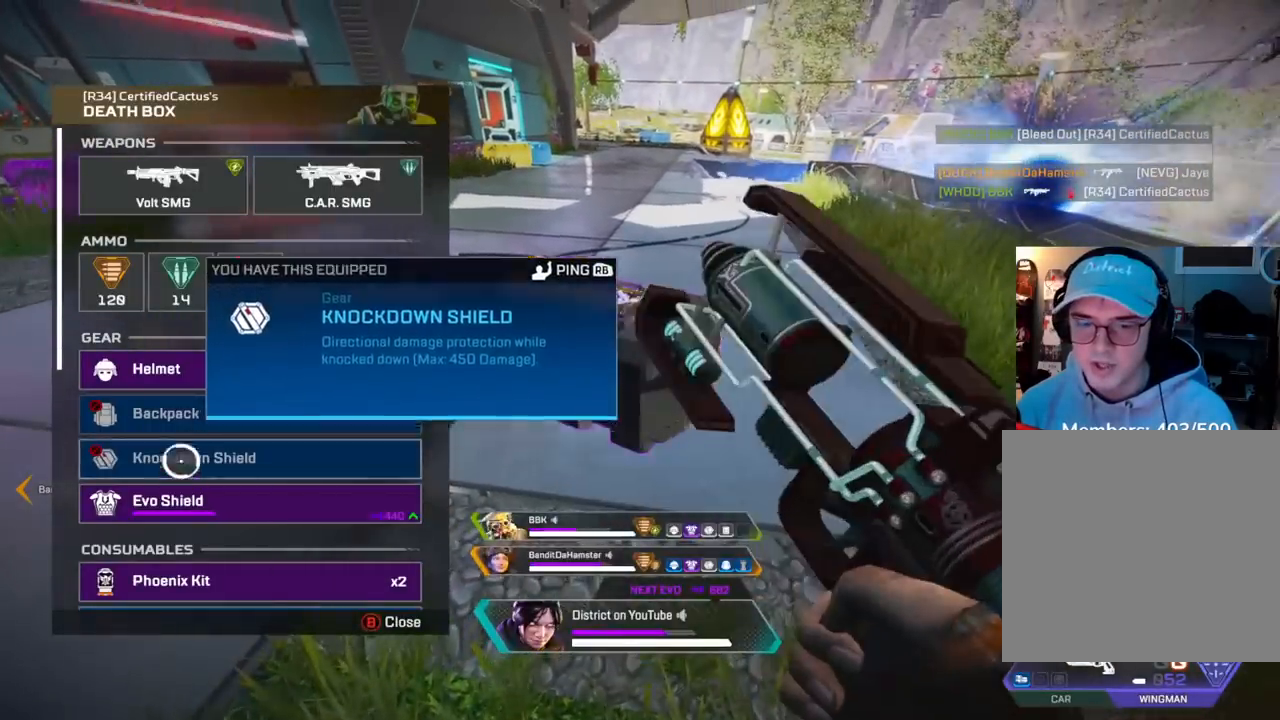
{"buttons": ["A"], "left_stick": "up", "right_stick": "center", "events": [[100, "left_stick", "center"], [267, "A", "down"], [350, "A", "up"], [417, "left_stick", "up"], [500, "A", "down"]]}
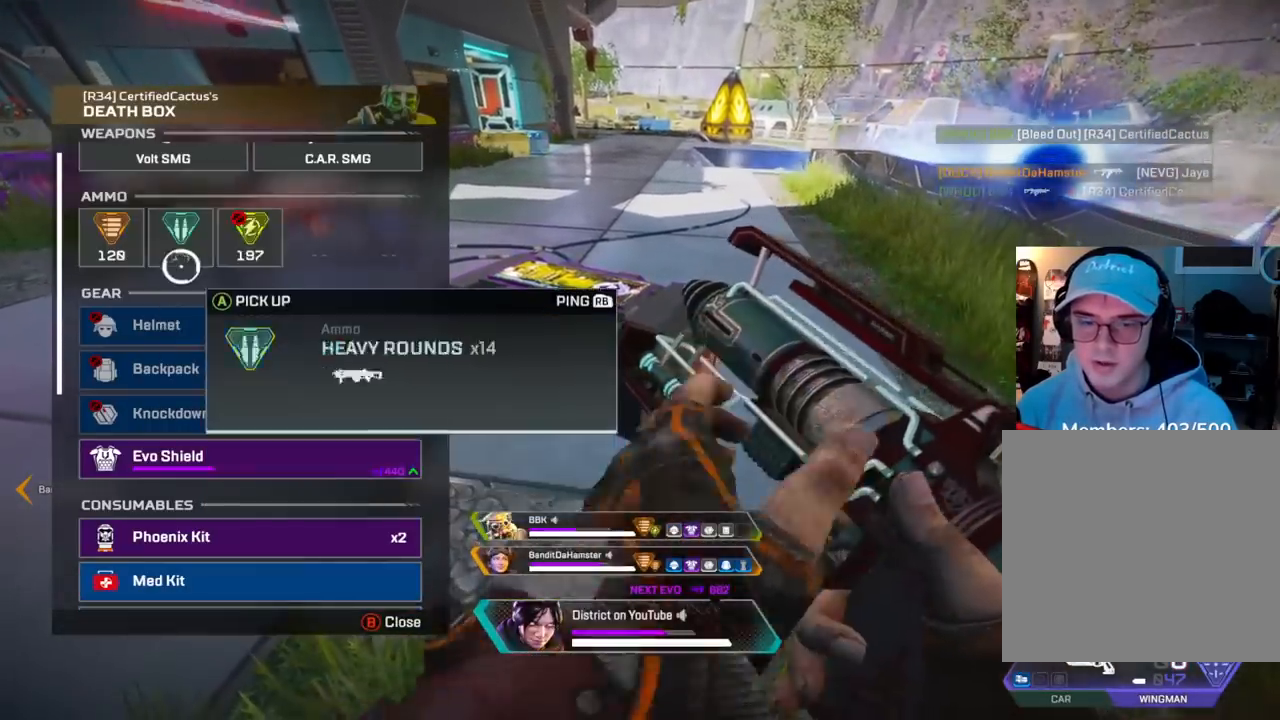
{"buttons": [], "left_stick": "down", "right_stick": "down", "events": [[17, "left_stick", "center"], [100, "A", "up"], [133, "left_stick", "left"], [250, "A", "down"], [250, "left_stick", "center"], [367, "A", "up"], [367, "left_stick", "down"], [367, "right_stick", "down"]]}
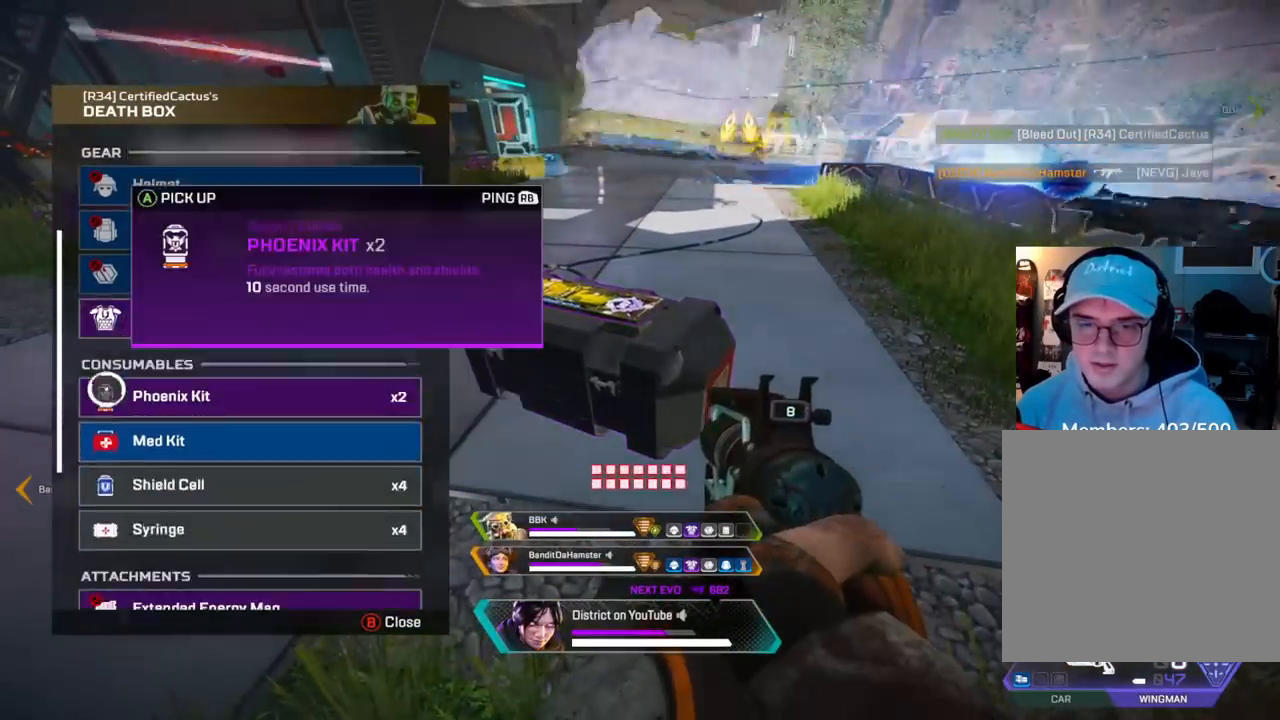
{"buttons": [], "left_stick": "center", "right_stick": "down", "events": [[33, "left_stick", "center"], [33, "right_stick", "up"], [67, "A", "down"], [83, "right_stick", "center"], [167, "A", "up"], [217, "left_stick", "up"], [267, "left_stick", "center"], [317, "A", "down"], [417, "A", "up"], [417, "right_stick", "down"]]}
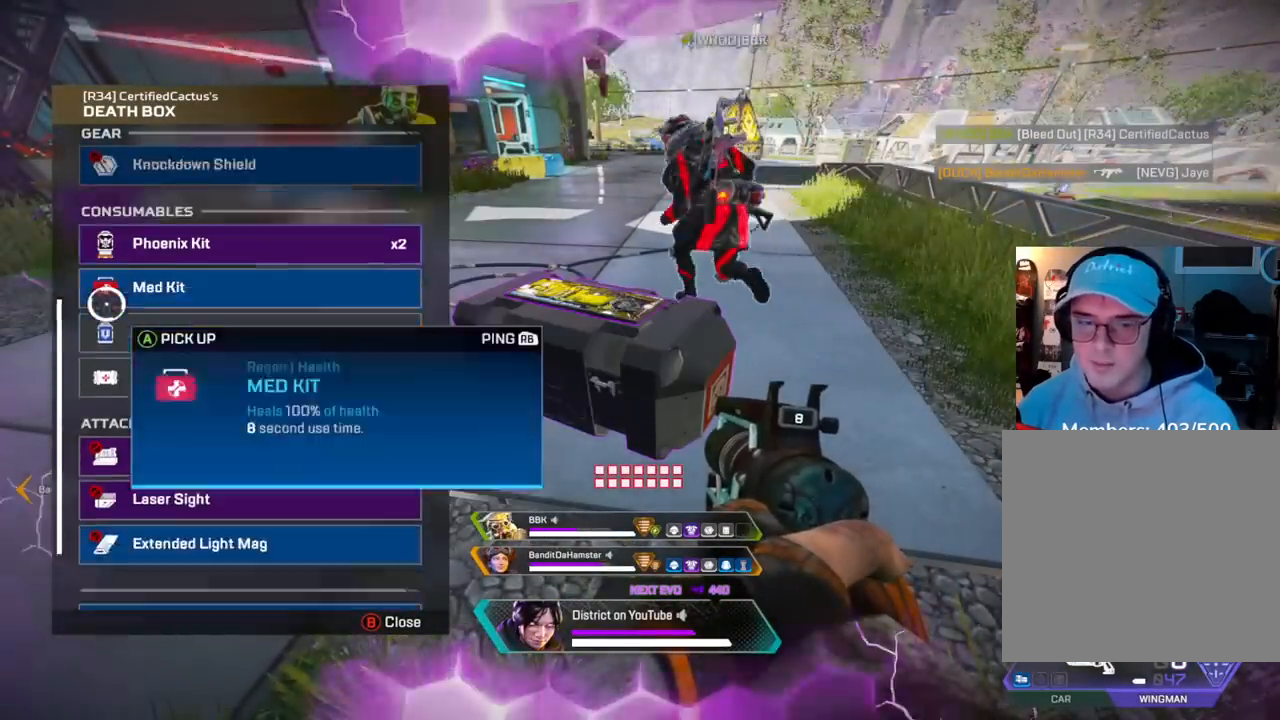
{"buttons": [], "left_stick": "center", "right_stick": "center", "events": [[33, "left_stick", "down-right"], [100, "right_stick", "center"], [117, "left_stick", "down"], [217, "left_stick", "center"]]}
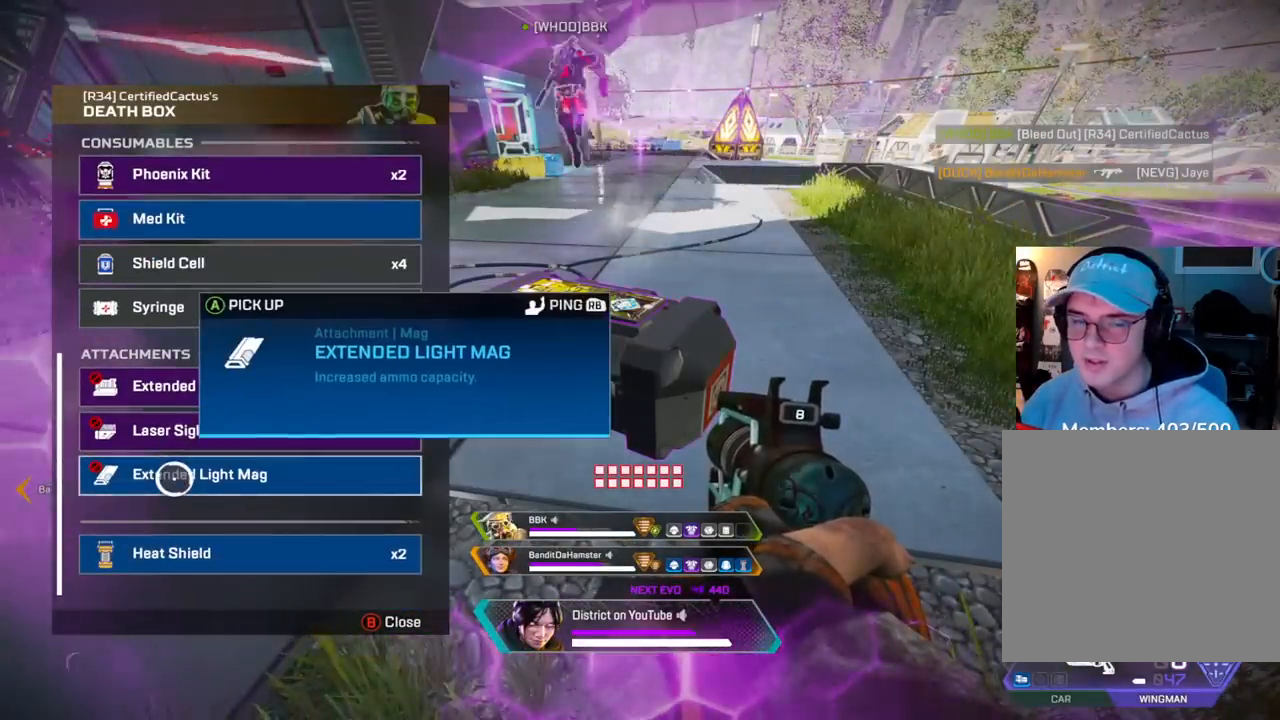
{"buttons": [], "left_stick": "up-left", "right_stick": "center", "events": [[83, "left_stick", "down"], [200, "A", "down"], [200, "left_stick", "center"], [333, "B", "down"], [367, "A", "up"], [400, "B", "up"], [400, "R3", "down"], [400, "left_stick", "up-left"], [467, "R3", "up"]]}
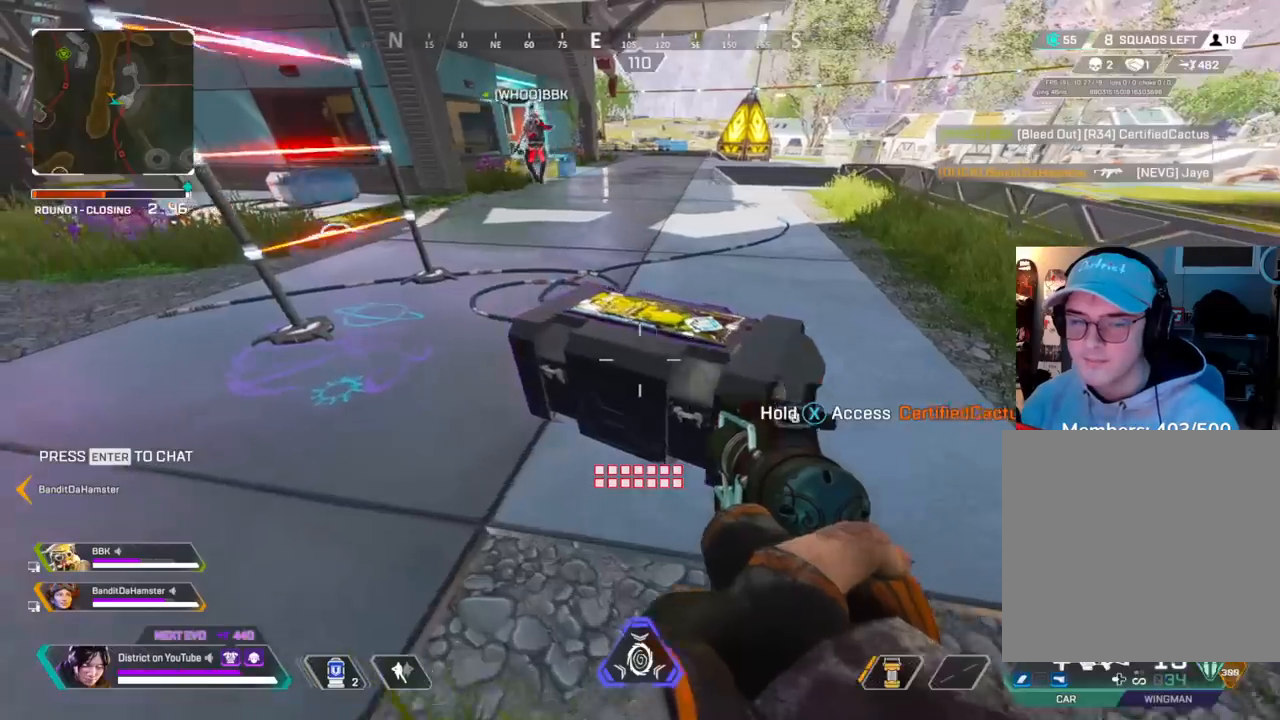
{"buttons": [], "left_stick": "up-left", "right_stick": "center", "events": [[33, "R3", "down"], [33, "right_stick", "left"], [217, "right_stick", "center"], [283, "R3", "up"]]}
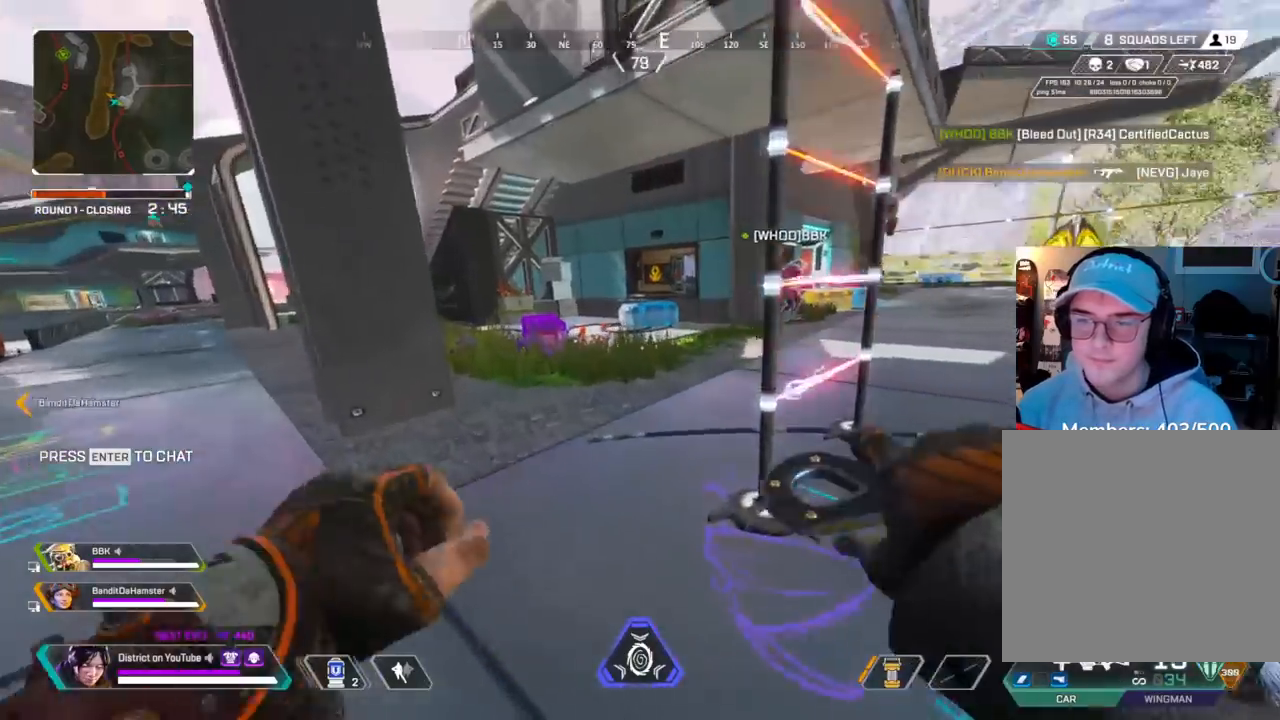
{"buttons": ["X"], "left_stick": "up-left", "right_stick": "center", "events": [[150, "Y", "down"], [400, "X", "down"], [400, "Y", "up"]]}
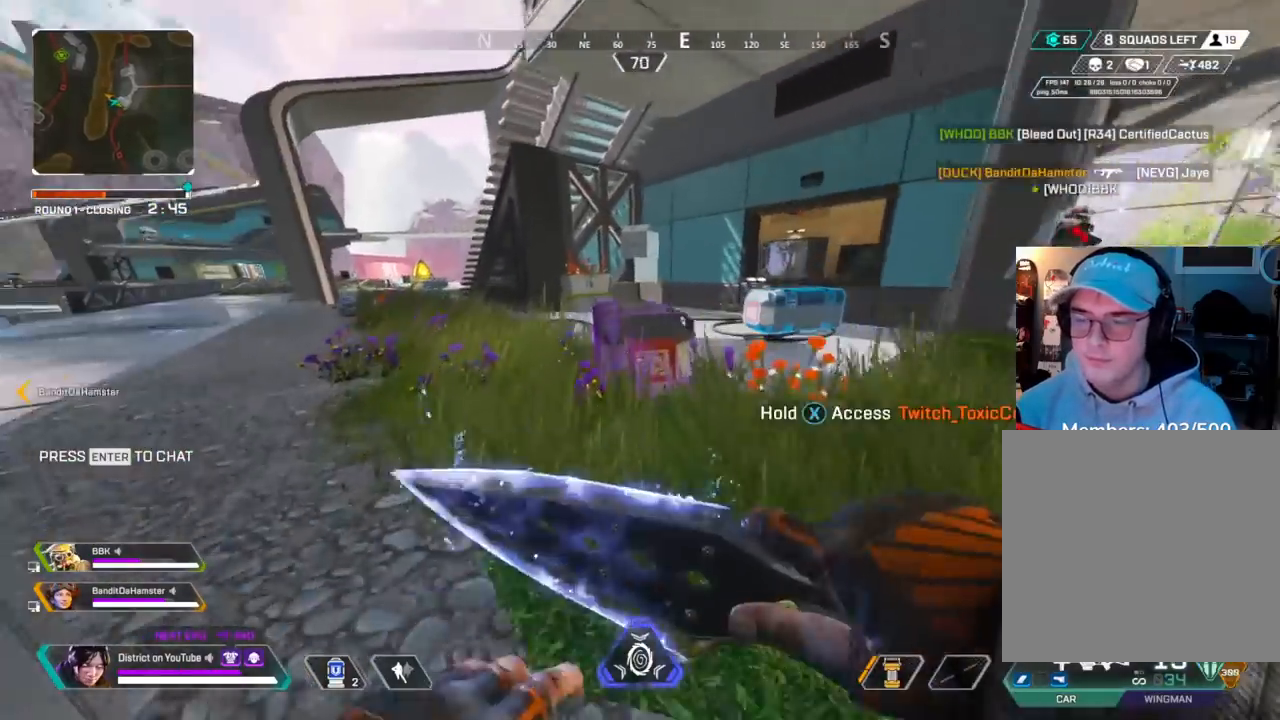
{"buttons": ["X"], "left_stick": "center", "right_stick": "center", "events": [[167, "left_stick", "down-left"], [217, "right_stick", "down-right"], [300, "left_stick", "up"], [317, "A", "down"], [367, "left_stick", "center"], [383, "right_stick", "center"], [467, "A", "up"]]}
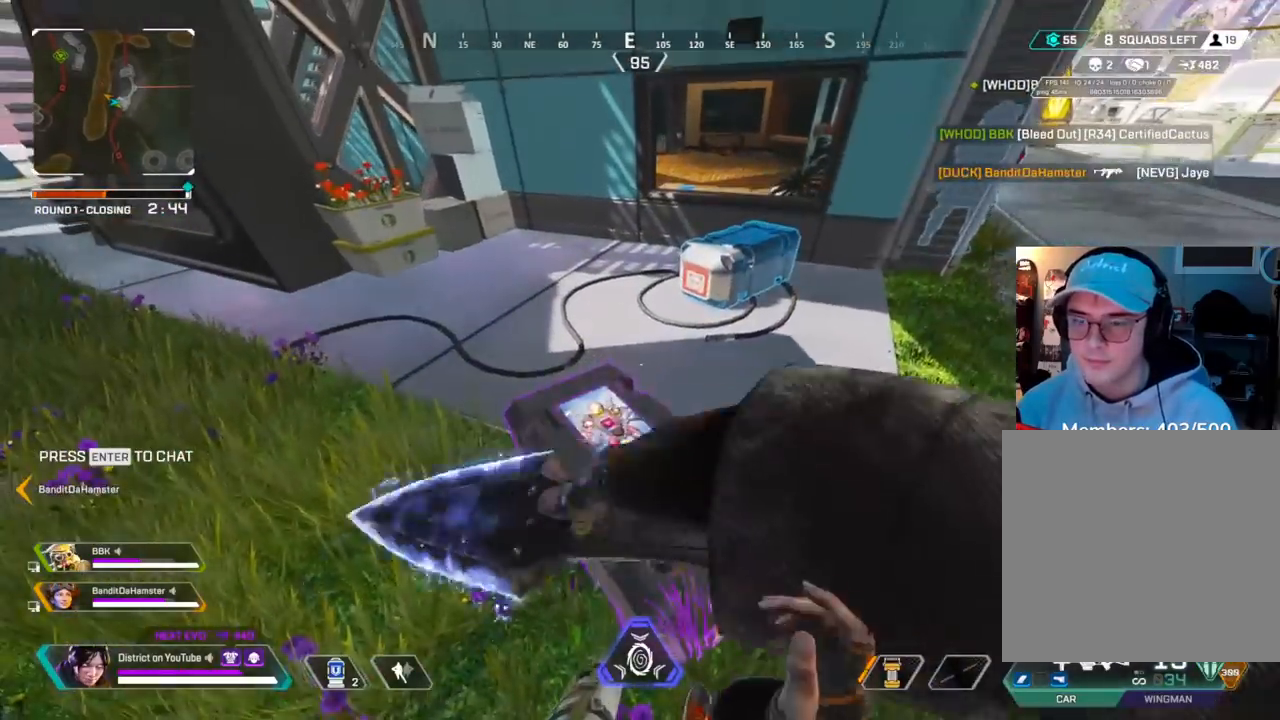
{"buttons": ["X"], "left_stick": "center", "right_stick": "center", "events": [[33, "left_stick", "up-left"], [100, "X", "up"], [200, "left_stick", "center"], [367, "X", "down"], [367, "left_stick", "down"], [383, "right_stick", "down"], [450, "left_stick", "center"], [500, "right_stick", "center"]]}
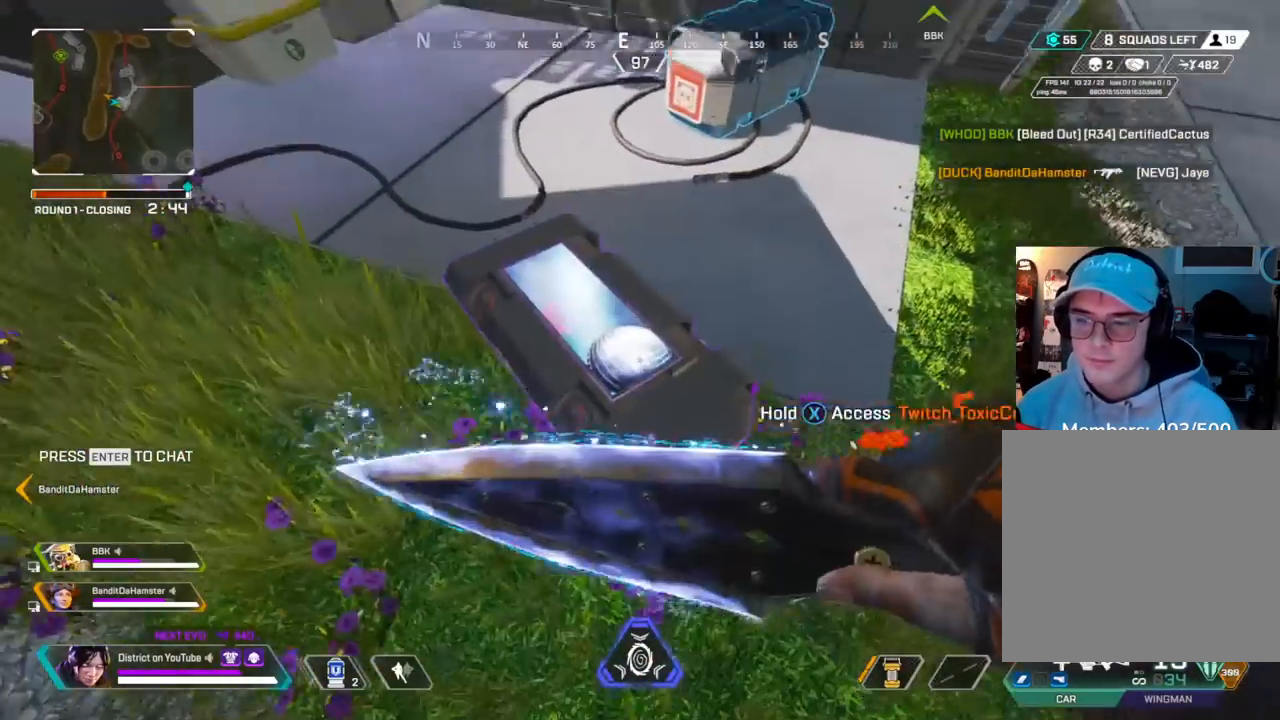
{"buttons": ["A", "X"], "left_stick": "up-left", "right_stick": "center", "events": [[317, "A", "down"], [500, "left_stick", "up-left"]]}
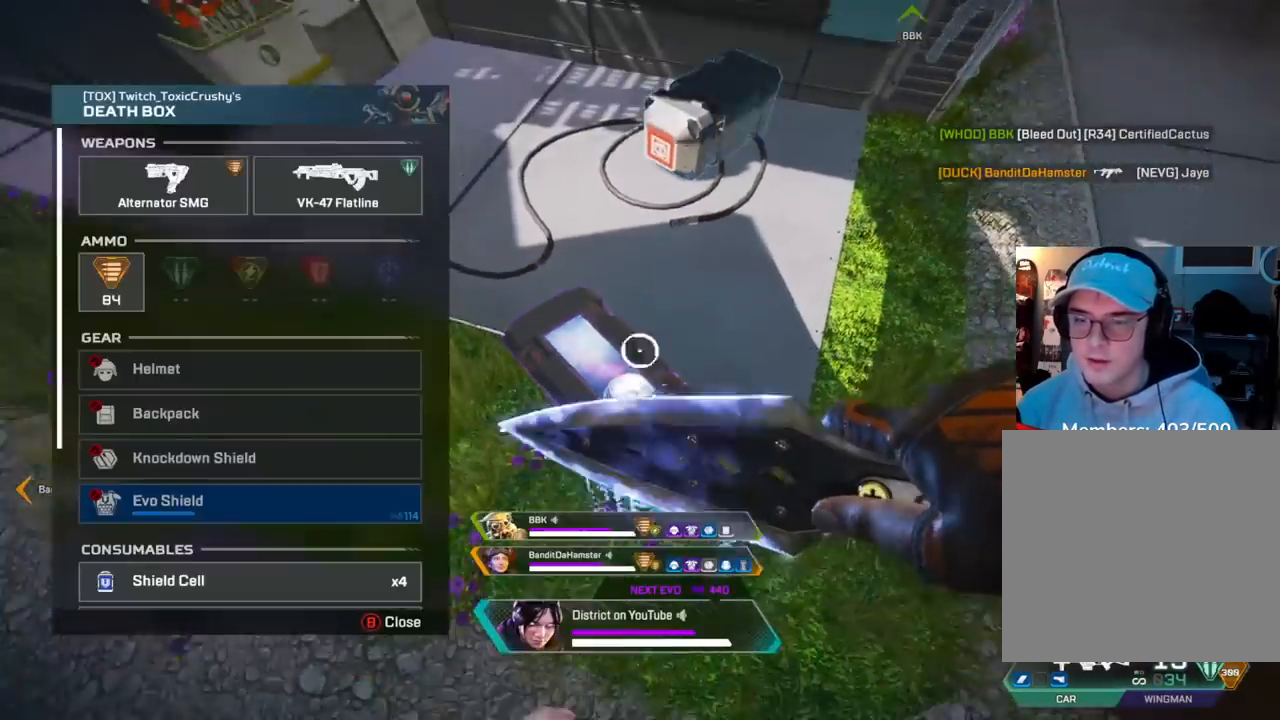
{"buttons": ["A"], "left_stick": "center", "right_stick": "center", "events": [[33, "A", "up"], [50, "X", "up"], [167, "left_stick", "center"], [333, "left_stick", "left"], [400, "A", "down"], [433, "left_stick", "center"]]}
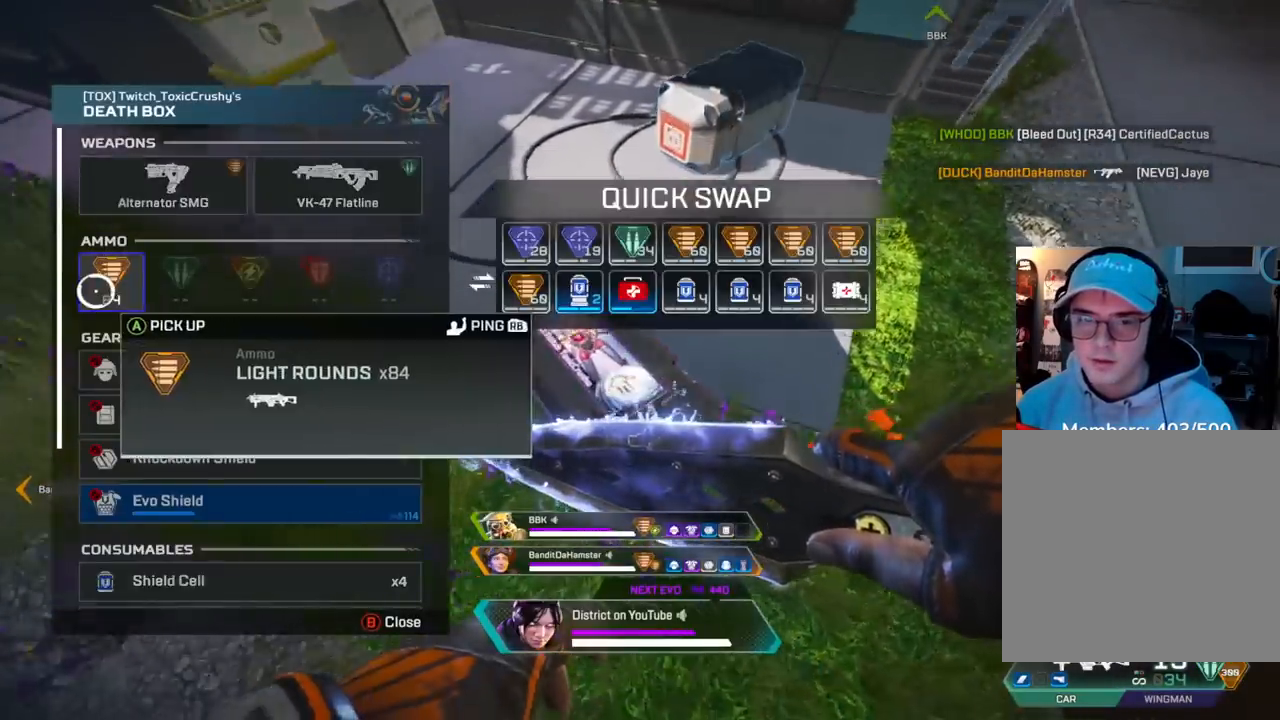
{"buttons": ["A"], "left_stick": "center", "right_stick": "center", "events": [[17, "A", "up"], [33, "left_stick", "down"], [33, "right_stick", "down"], [217, "A", "down"], [233, "left_stick", "center"], [233, "right_stick", "center"], [333, "A", "up"], [467, "A", "down"]]}
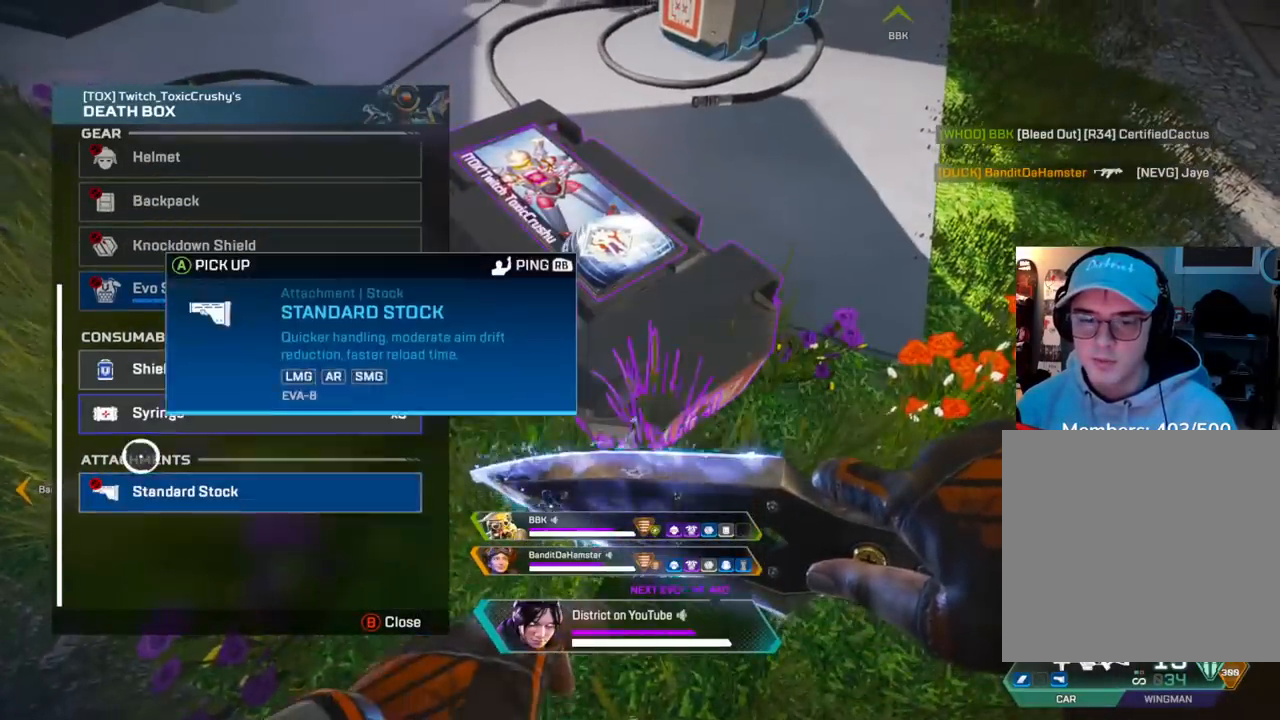
{"buttons": [], "left_stick": "up", "right_stick": "center", "events": [[33, "left_stick", "down"], [50, "A", "up"], [133, "left_stick", "center"], [317, "left_stick", "up"], [383, "B", "down"], [433, "B", "up"]]}
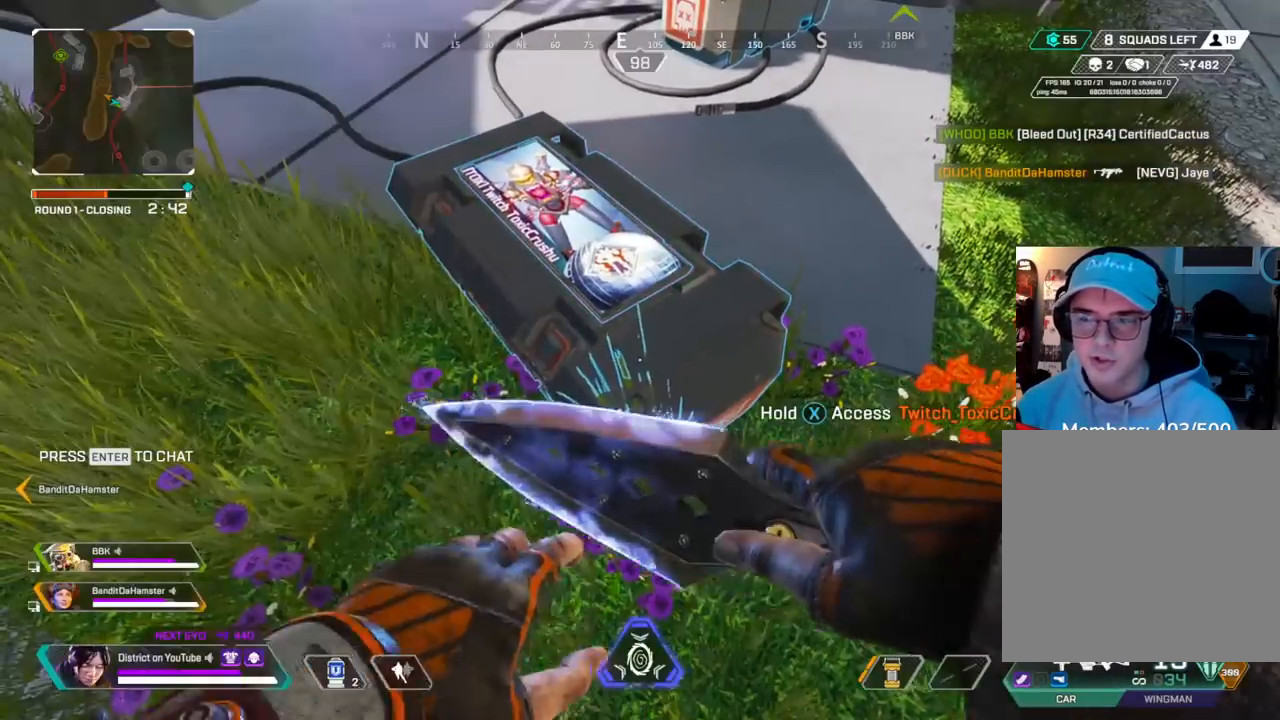
{"buttons": ["A"], "left_stick": "up", "right_stick": "center", "events": [[133, "X", "down"], [150, "right_stick", "up-right"], [200, "left_stick", "up-left"], [233, "right_stick", "center"], [250, "X", "up"], [367, "left_stick", "up"], [450, "A", "down"]]}